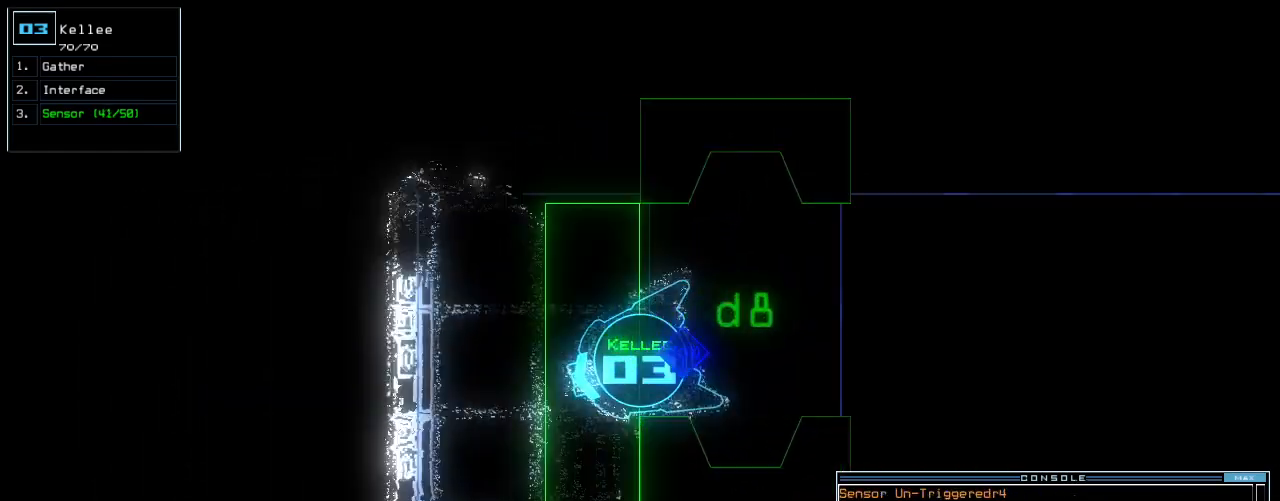
Gameplay with keyboard; each line is a JSON object with the keys held at the frame after it. "events" lists presses ("down") and releases ("up") of ".", "0", "1", "2", "3", "4", "5", "6", "7", "8", "9", "a", "b", "backspace", "c", "caps_lock", "comma", "ctrl_l", "ctrl_r", "d", "down", "e", "equals", "escape", "f", "f8", "g", "h", "i", "j", "k", "l", "left", "m", "minus", "n", "o", "p", "q", "quote", "r", "return", "right", "s", "semicolon", "shift_l", "shift_r", "space", "t", "tab", "tilde", "u", "up", "v", "w", "x", "y" and "z" between this image and that frame as [ms after this image, input, new state], when the widget could be followed in between. No other keys are recorded. Mouse input is not recorded.
{"keys": ["left", "up"], "events": [[140, "left", "down"], [300, "left", "up"], [360, "left", "down"]]}
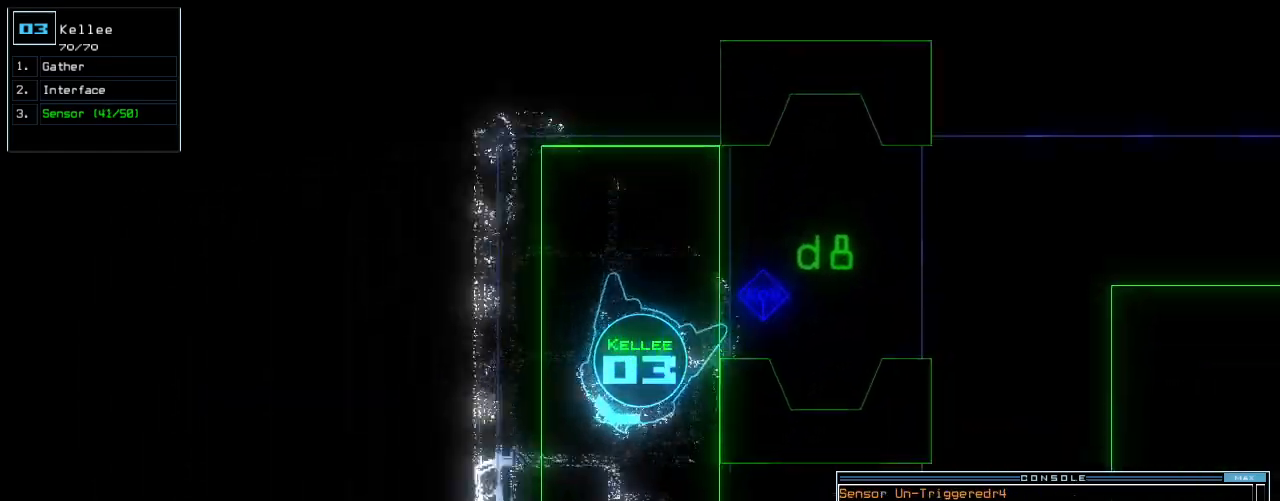
{"keys": ["up"], "events": [[160, "left", "up"]]}
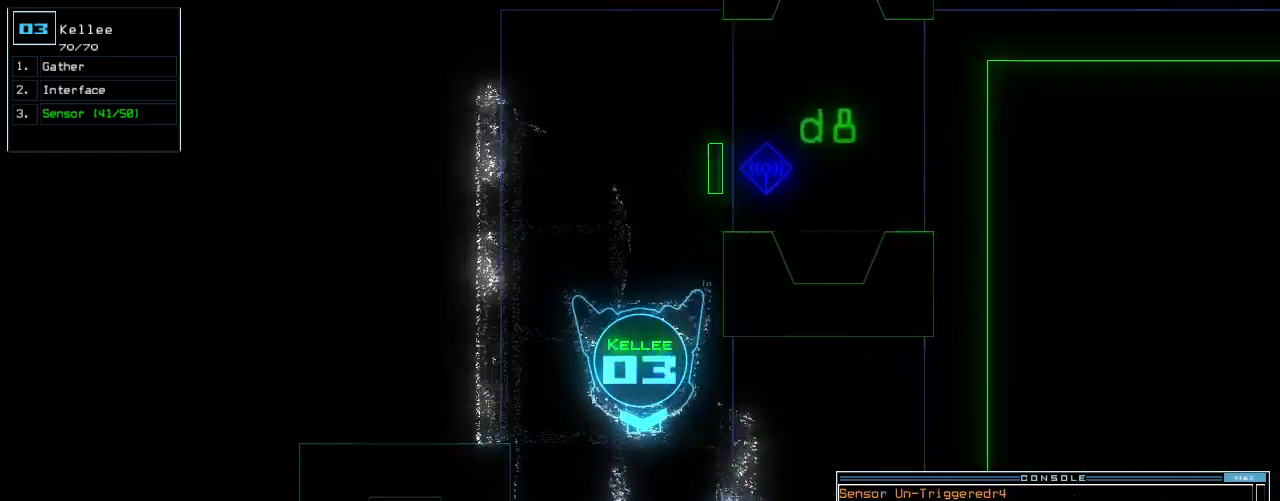
{"keys": ["up"]}
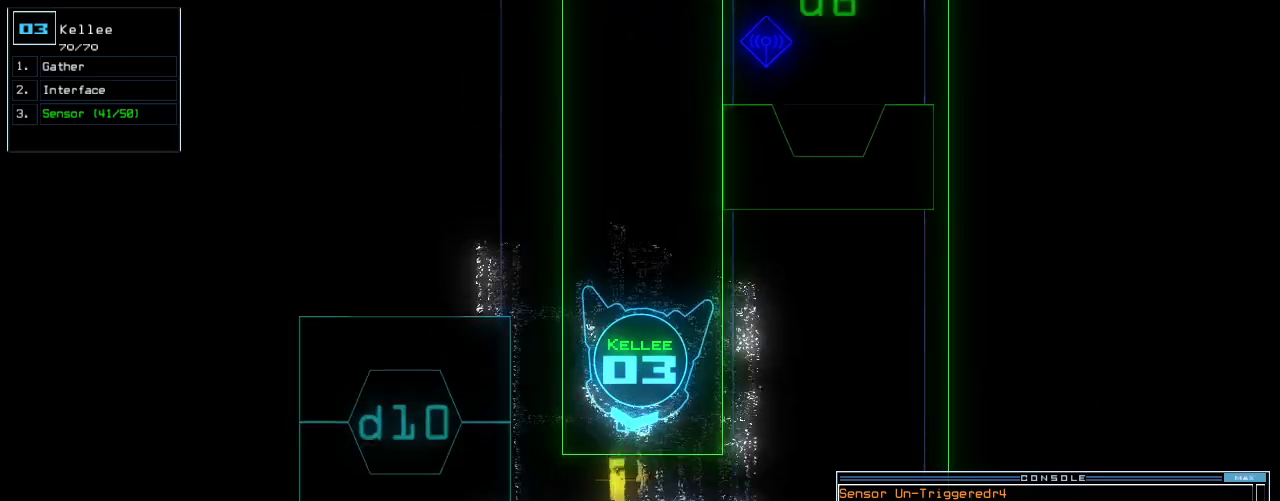
{"keys": ["d"], "events": [[240, "g", "down"], [300, "return", "down"], [340, "g", "up"], [420, "return", "up"], [480, "d", "down"], [480, "up", "up"]]}
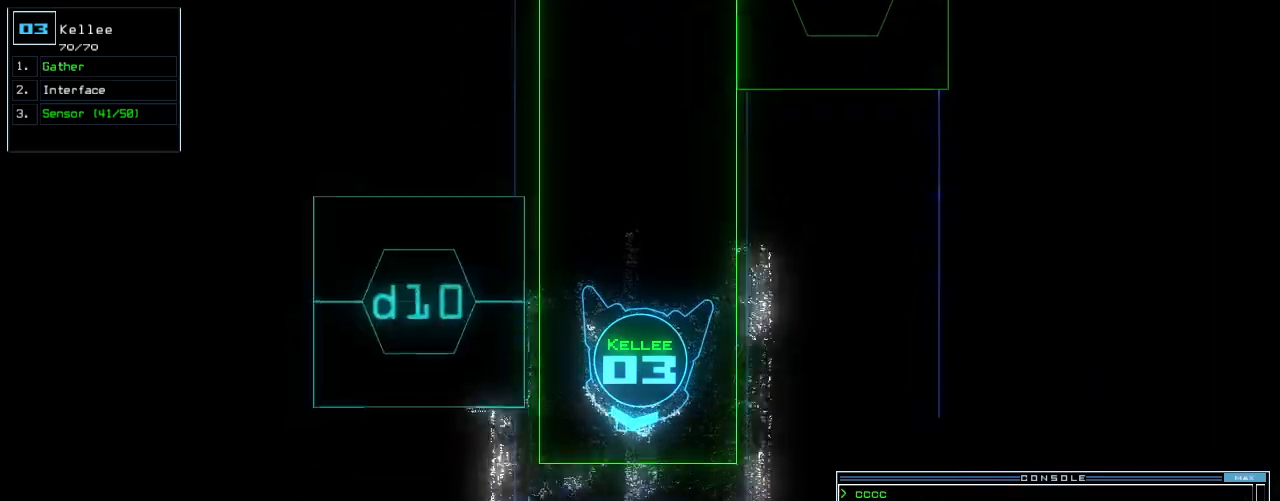
{"keys": ["3", "return", "up"], "events": [[80, "d", "up"], [140, "up", "down"], [260, "2", "down"], [340, "2", "up"], [420, "3", "down"], [480, "return", "down"]]}
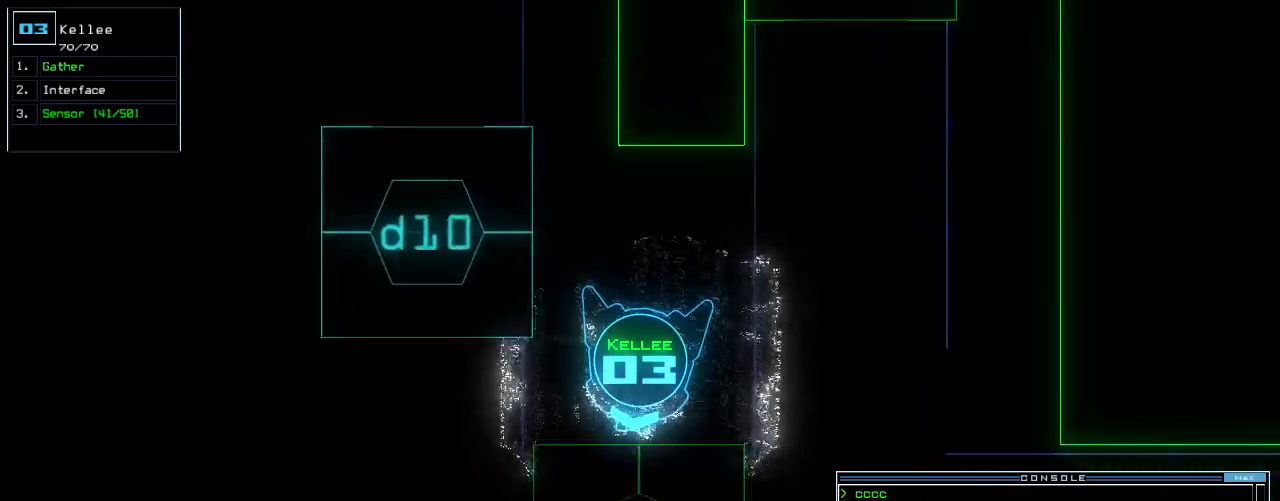
{"keys": ["up"], "events": [[60, "3", "up"], [60, "return", "up"], [220, "left", "down"], [280, "left", "up"]]}
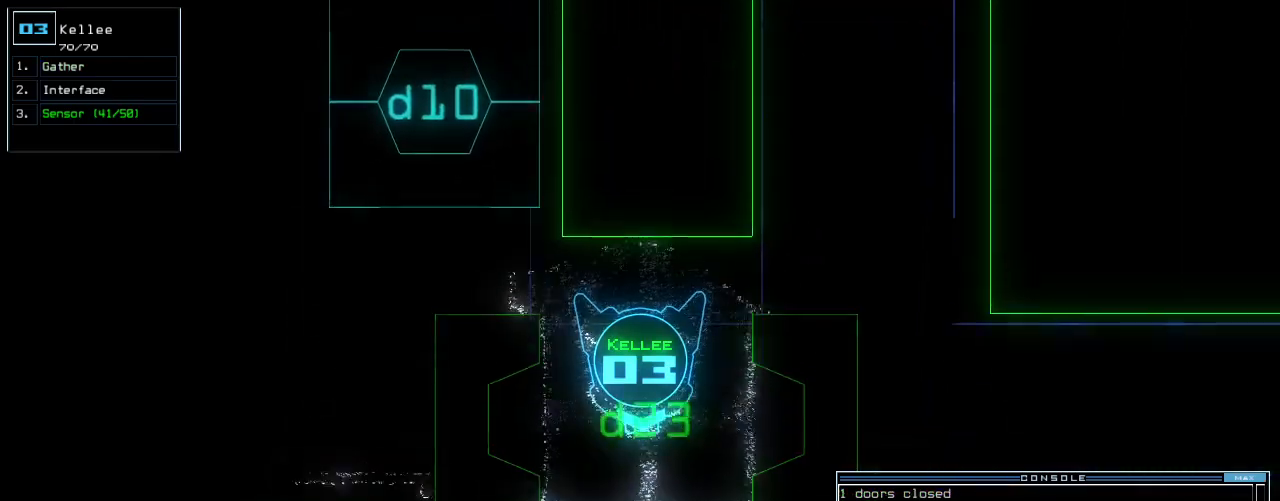
{"keys": ["up"], "events": []}
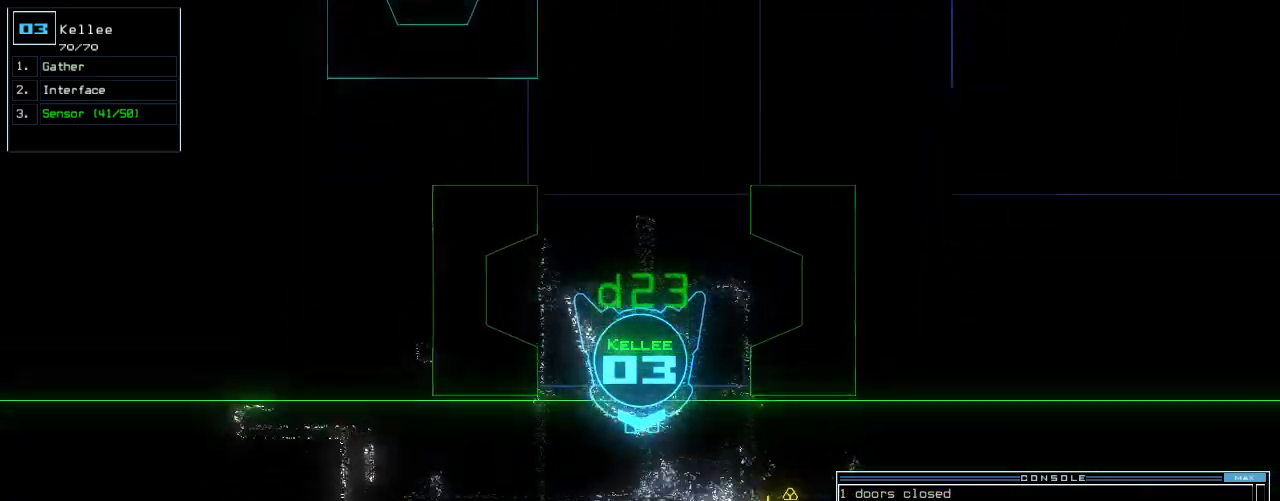
{"keys": ["up"], "events": [[120, "left", "down"], [440, "left", "up"]]}
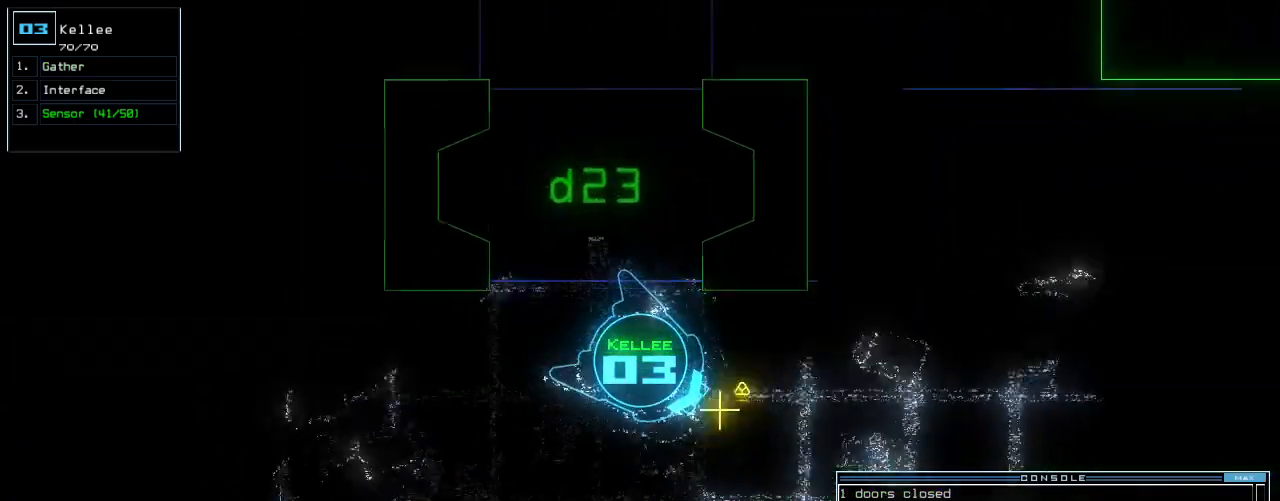
{"keys": ["left", "up"], "events": [[140, "g", "down"], [240, "return", "down"], [280, "g", "up"], [380, "return", "up"], [420, "left", "down"]]}
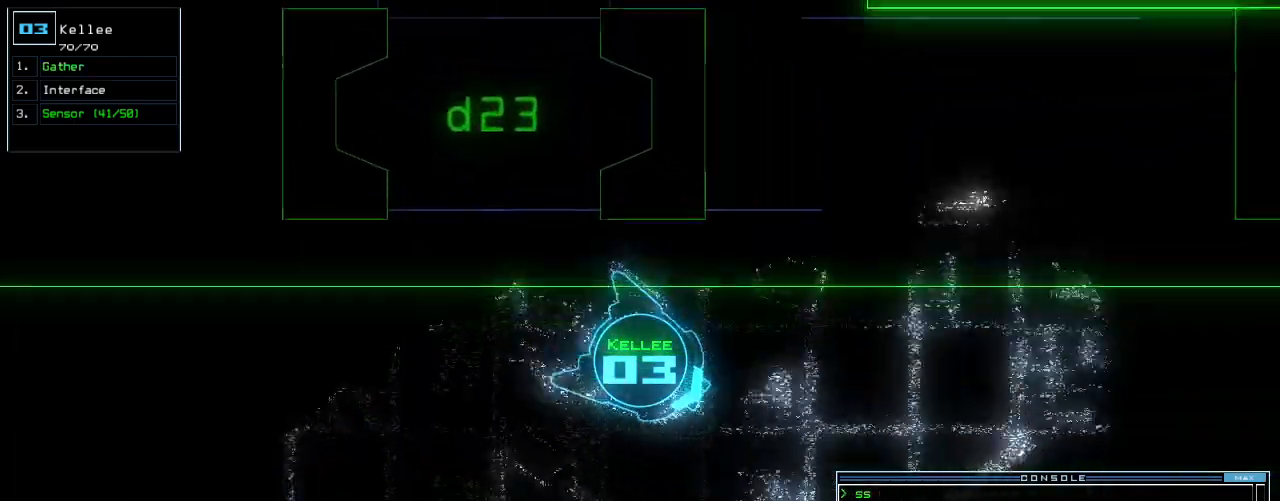
{"keys": ["up"], "events": [[100, "left", "up"]]}
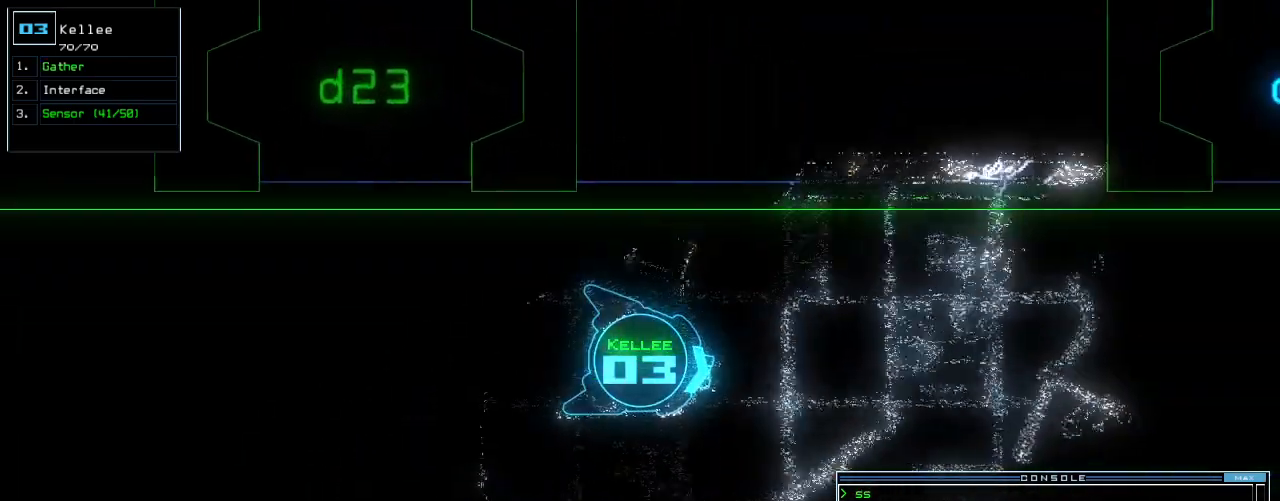
{"keys": ["up"], "events": []}
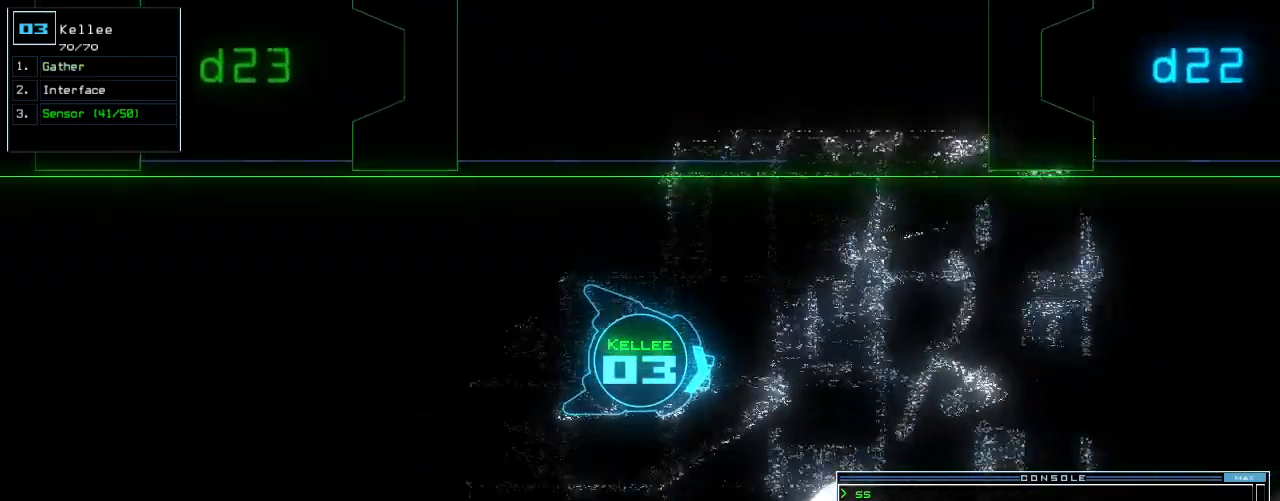
{"keys": ["up"], "events": []}
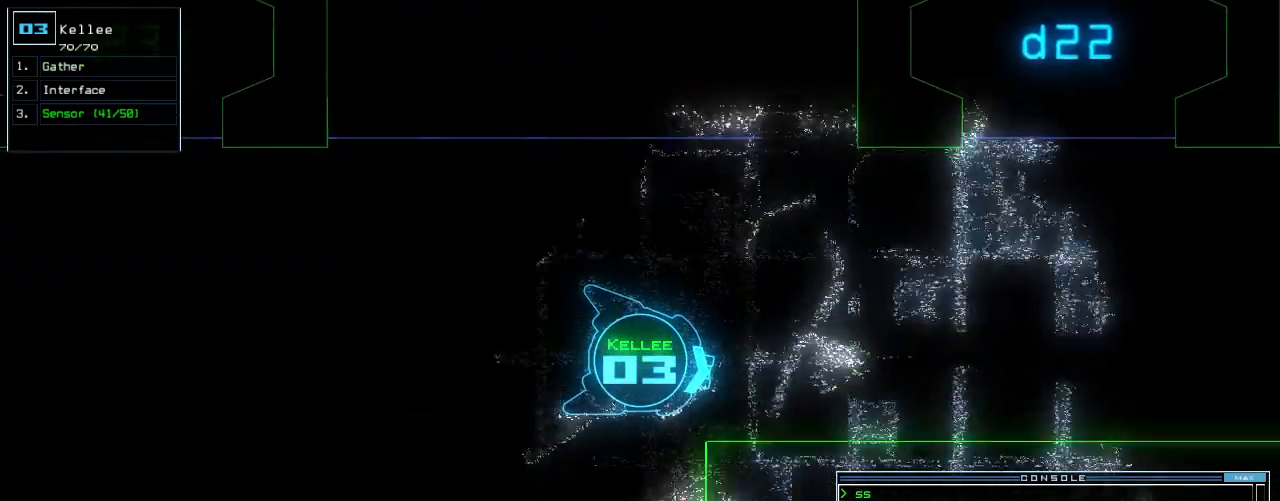
{"keys": ["up"], "events": []}
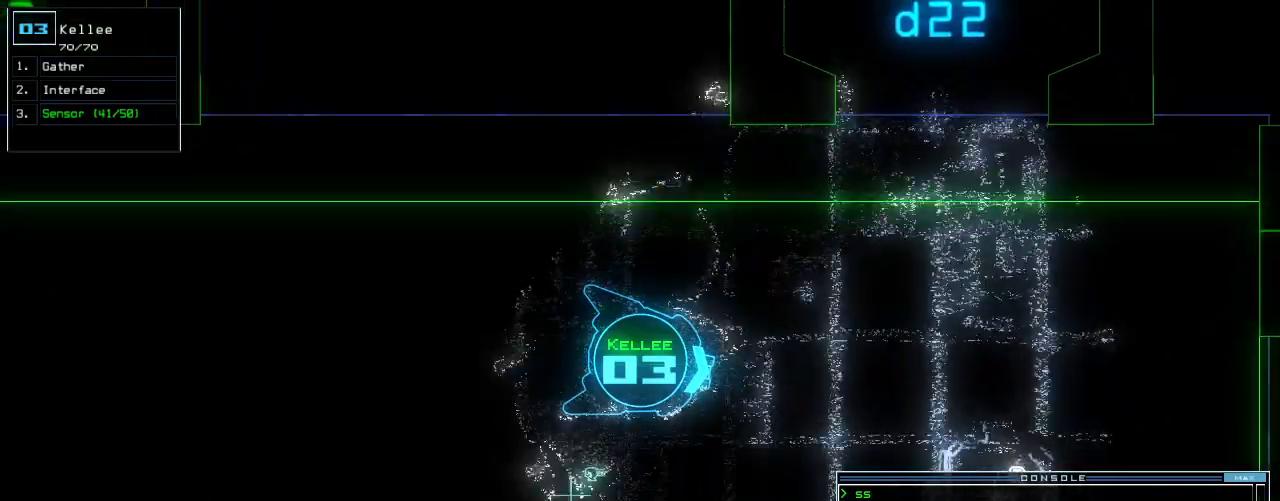
{"keys": ["down", "right"], "events": [[220, "up", "up"], [320, "right", "down"], [360, "down", "down"]]}
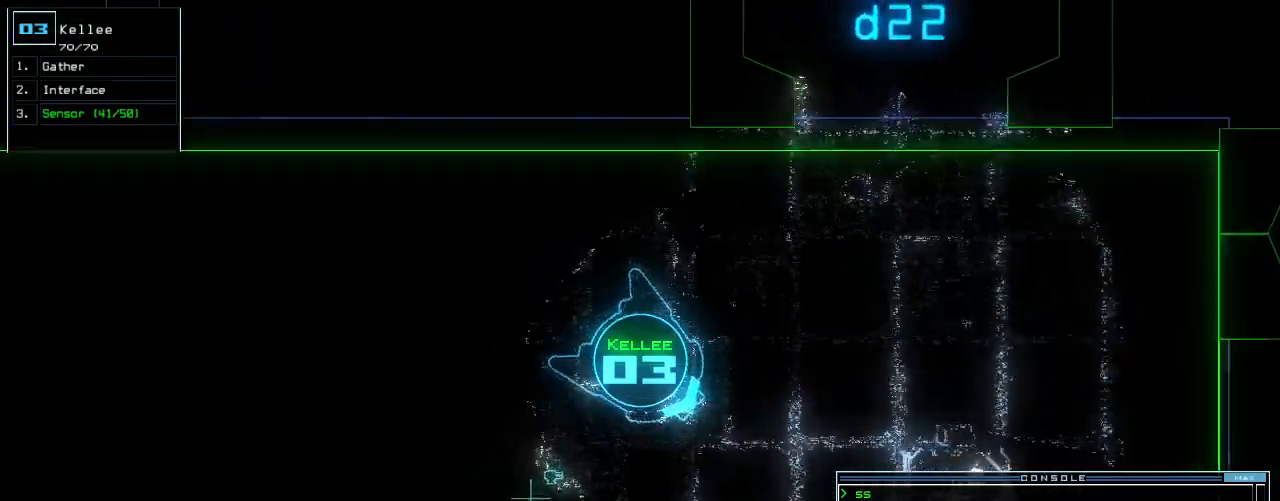
{"keys": ["right", "up"]}